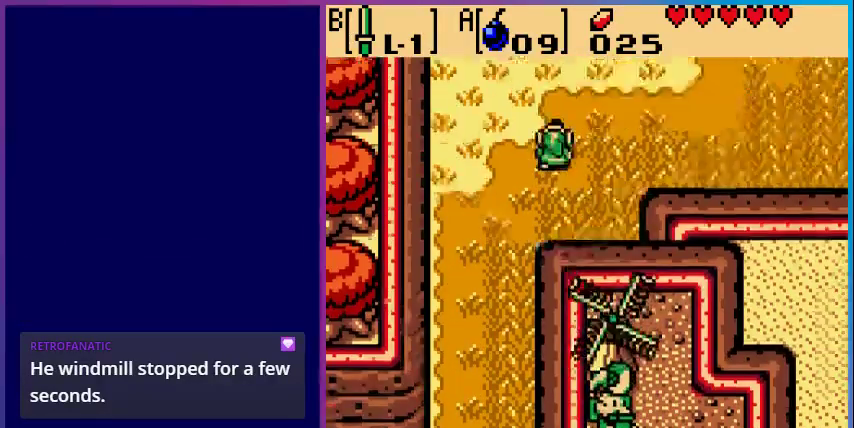
Gameplay with a controller (Nintendo layout); each line is a JSON object with the inputs held at the frame after it. "events" lists button and stick changes between this image and that frame as [ms after this image, input, new state], when the widget could be followed in between. Not read: L3 R3.
{"buttons": [], "events": []}
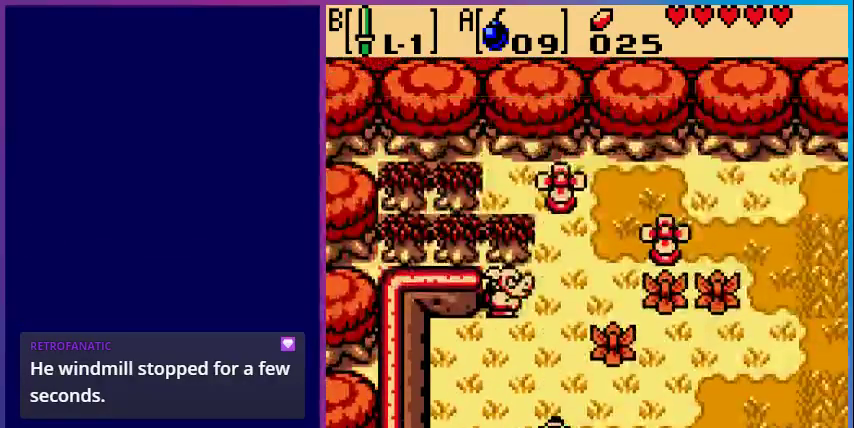
{"buttons": ["DPAD_RIGHT"], "events": [[167, "DPAD_RIGHT", "down"]]}
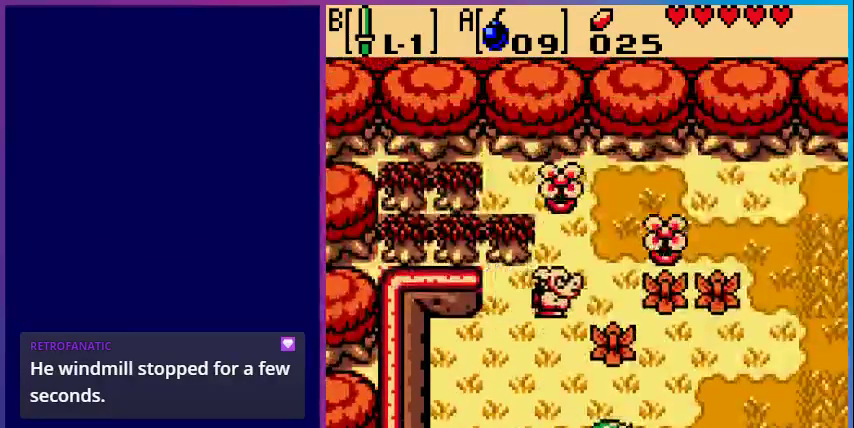
{"buttons": ["DPAD_UP", "DPAD_RIGHT"], "events": [[133, "DPAD_UP", "down"]]}
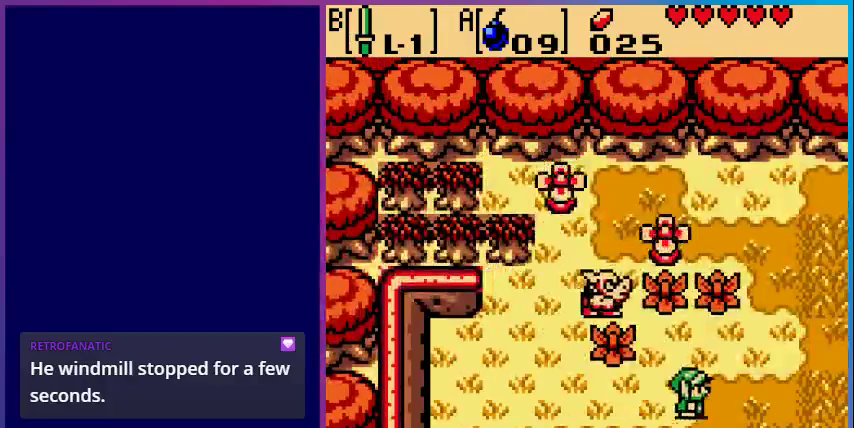
{"buttons": ["DPAD_RIGHT"], "events": [[367, "DPAD_UP", "up"]]}
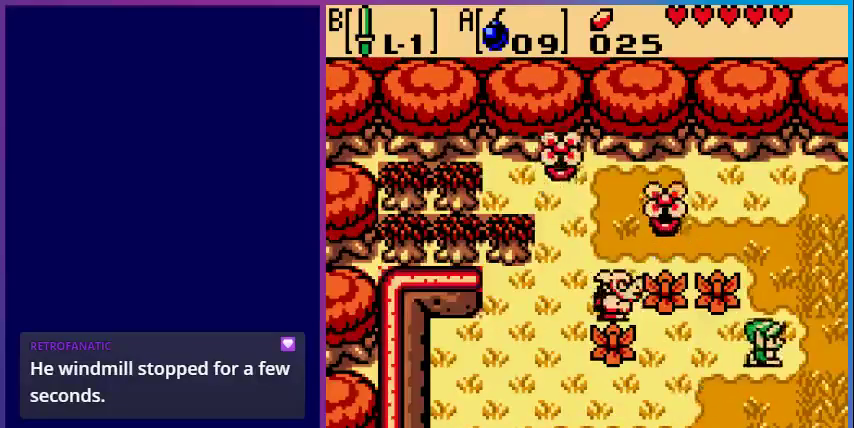
{"buttons": [], "events": [[467, "DPAD_RIGHT", "up"]]}
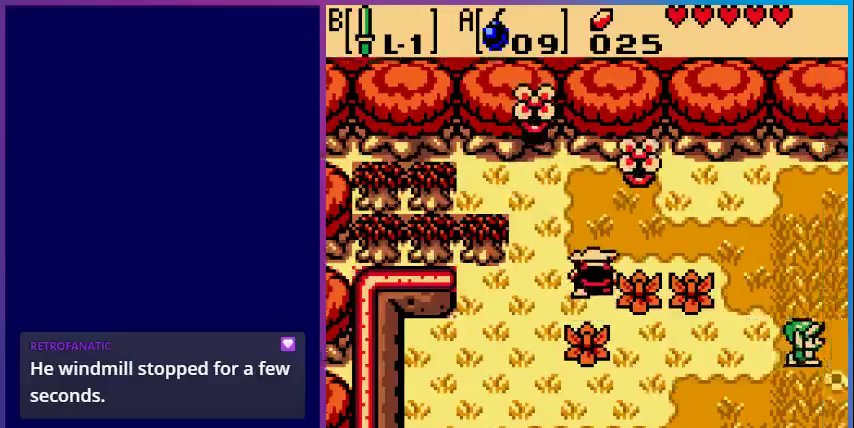
{"buttons": [], "events": []}
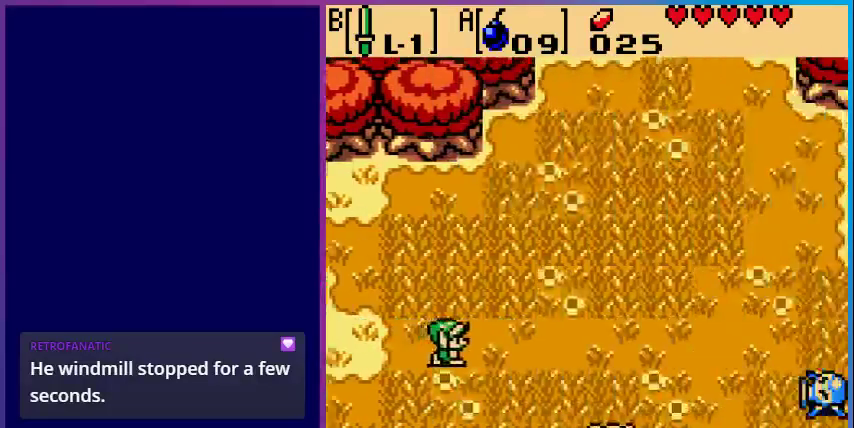
{"buttons": ["DPAD_UP", "DPAD_RIGHT"], "events": [[233, "DPAD_RIGHT", "down"], [467, "DPAD_UP", "down"]]}
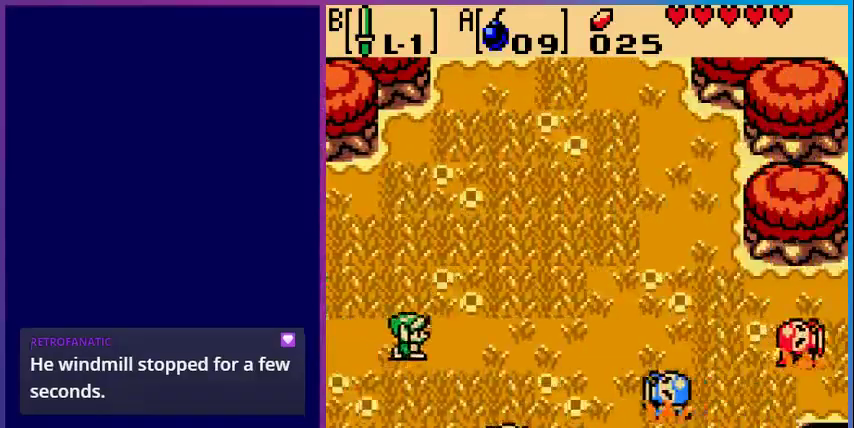
{"buttons": ["DPAD_UP"], "events": [[333, "DPAD_RIGHT", "up"]]}
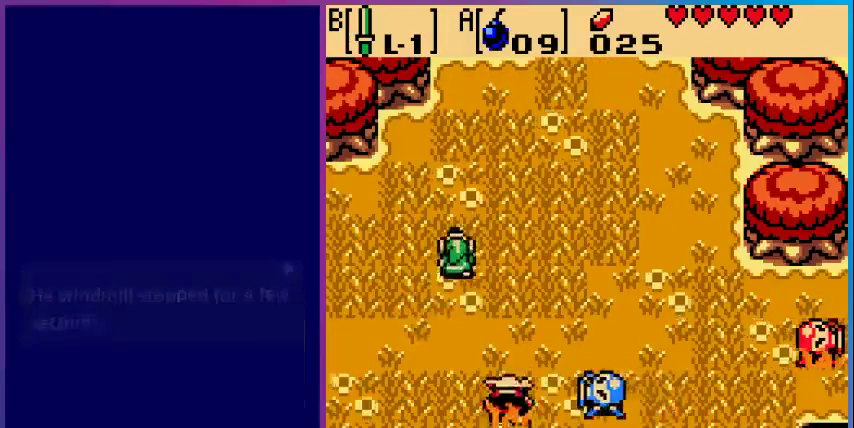
{"buttons": ["B", "DPAD_UP"], "events": [[500, "B", "down"]]}
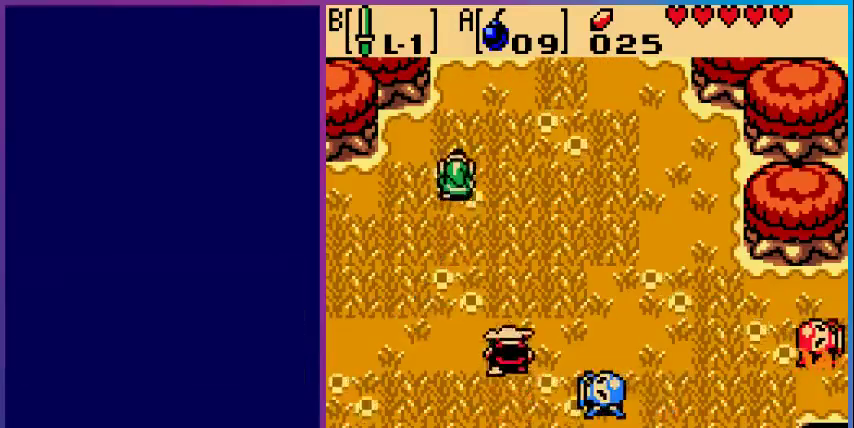
{"buttons": ["DPAD_UP"], "events": [[133, "B", "up"]]}
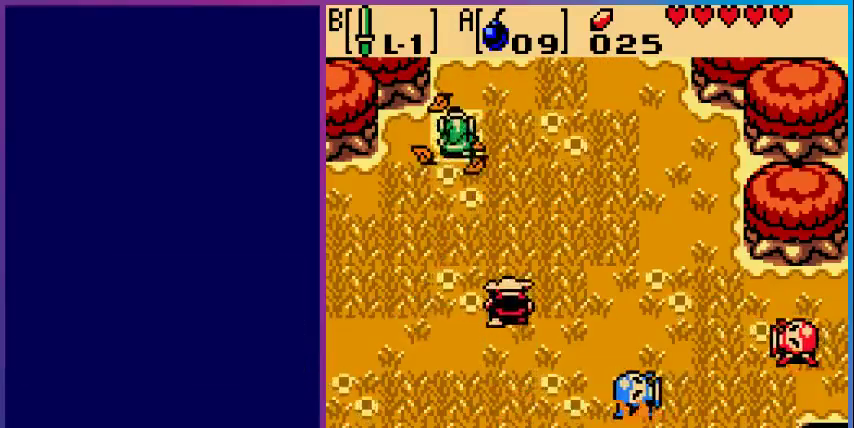
{"buttons": ["DPAD_UP"], "events": []}
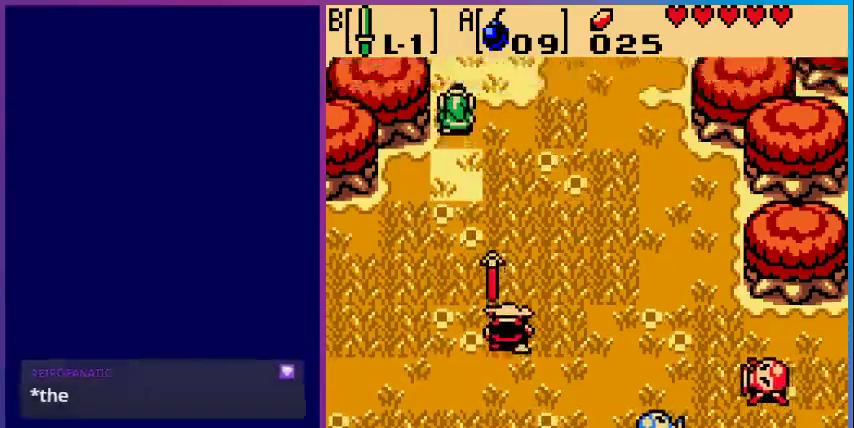
{"buttons": [], "events": [[100, "DPAD_UP", "up"]]}
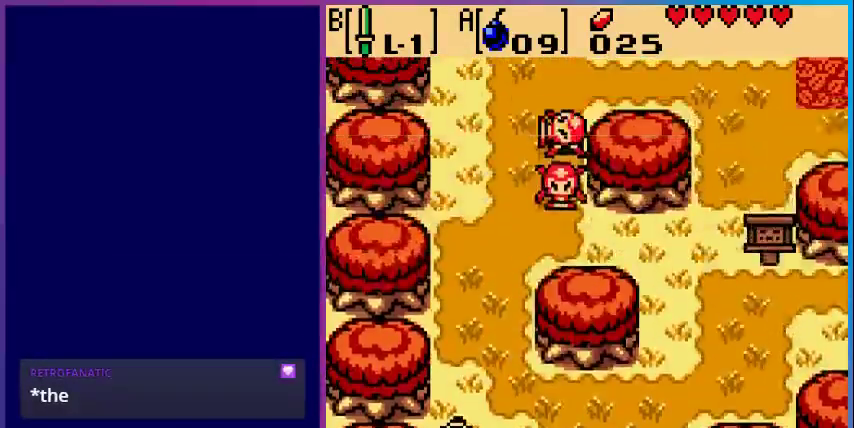
{"buttons": ["DPAD_UP"], "events": [[133, "DPAD_UP", "down"]]}
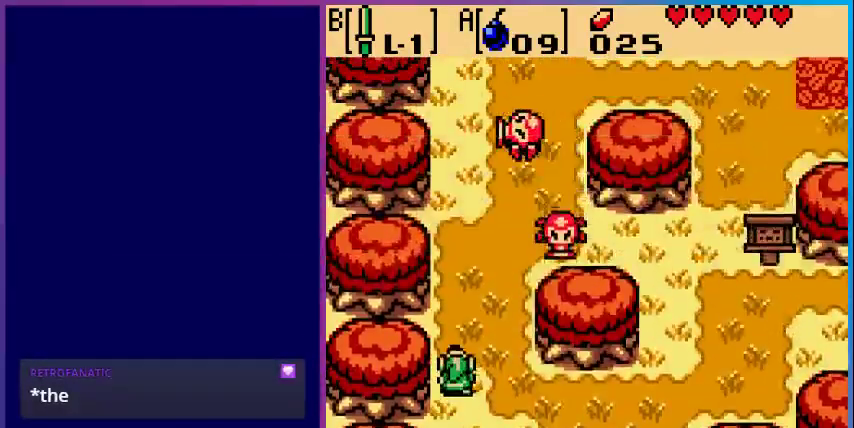
{"buttons": ["DPAD_UP"], "events": [[167, "DPAD_RIGHT", "down"], [267, "DPAD_UP", "up"], [433, "DPAD_UP", "down"], [467, "DPAD_RIGHT", "up"]]}
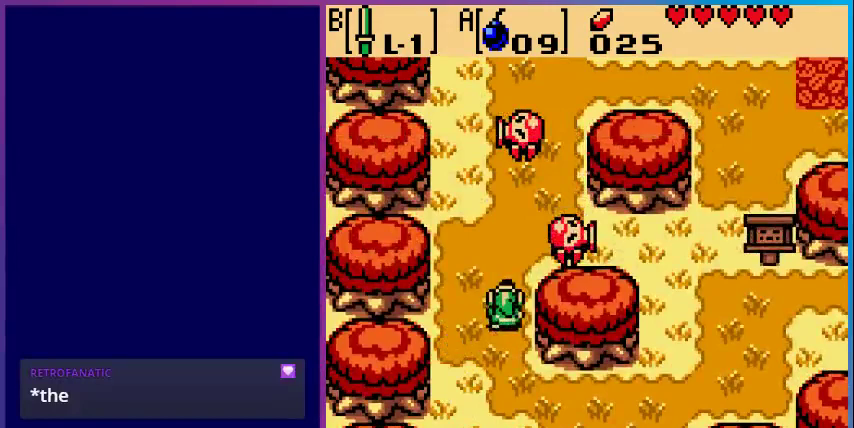
{"buttons": ["DPAD_UP"], "events": [[100, "B", "down"], [167, "DPAD_UP", "up"], [333, "B", "up"], [433, "DPAD_UP", "down"]]}
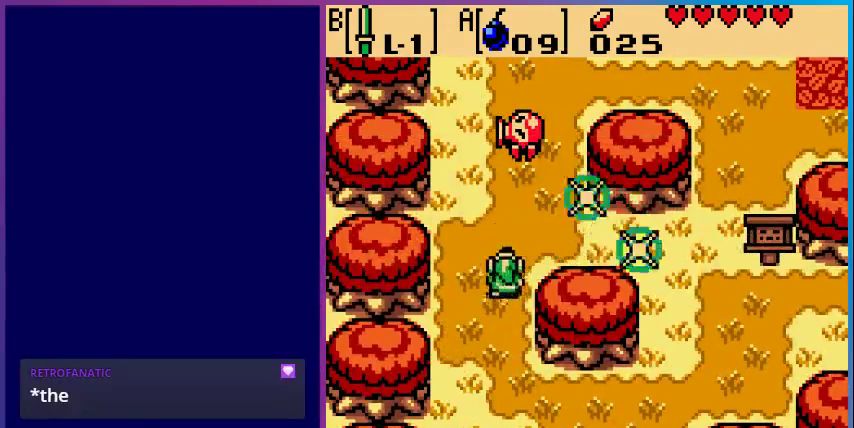
{"buttons": ["B"], "events": [[333, "B", "down"], [433, "DPAD_UP", "up"]]}
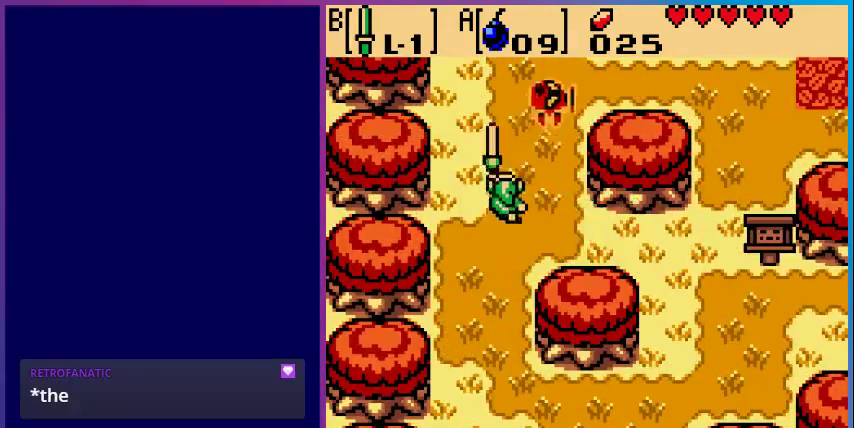
{"buttons": ["DPAD_UP"], "events": [[67, "B", "up"], [167, "DPAD_UP", "down"]]}
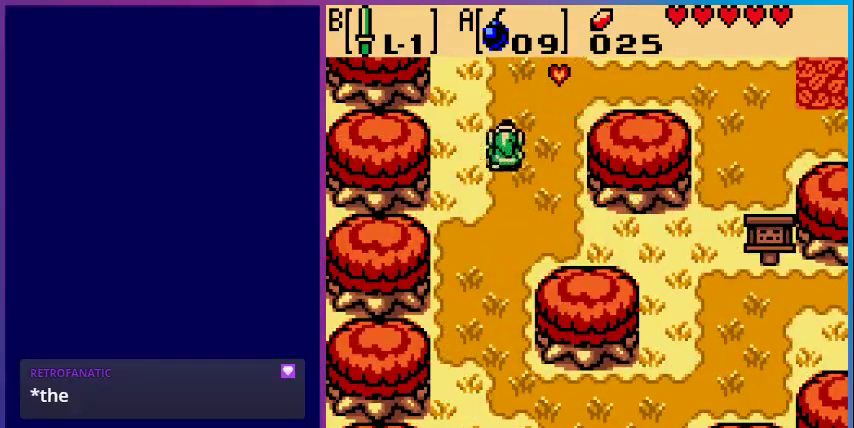
{"buttons": ["DPAD_RIGHT"], "events": [[300, "DPAD_UP", "up"], [433, "DPAD_RIGHT", "down"]]}
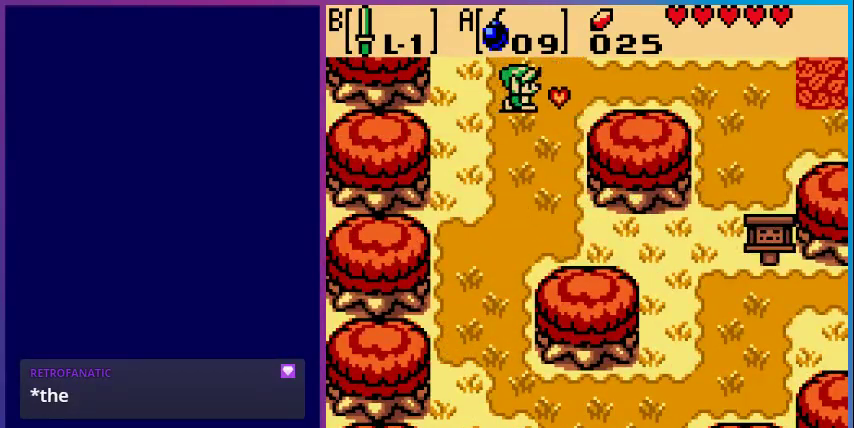
{"buttons": ["DPAD_UP"], "events": [[300, "DPAD_RIGHT", "up"], [467, "DPAD_UP", "down"]]}
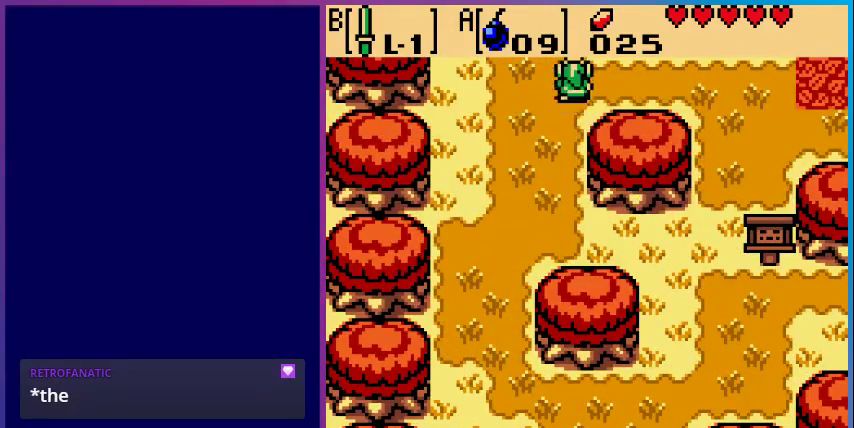
{"buttons": [], "events": [[367, "DPAD_UP", "up"]]}
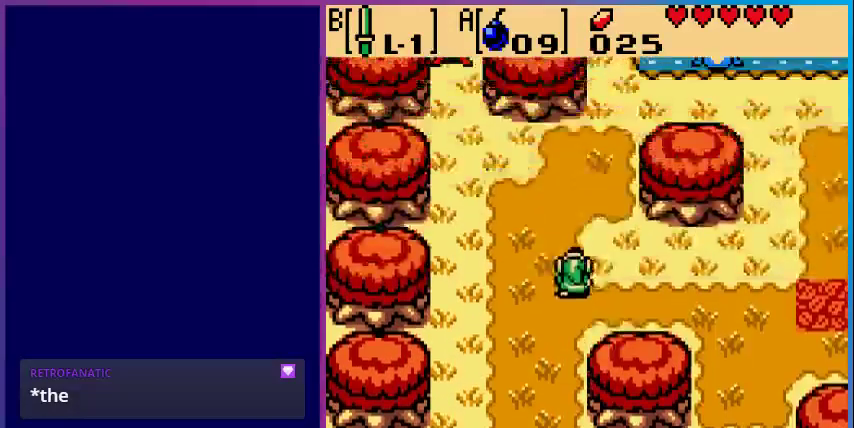
{"buttons": [], "events": []}
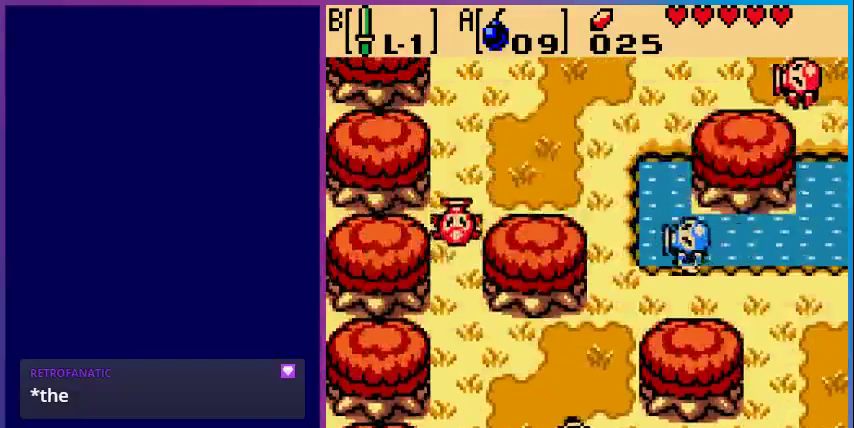
{"buttons": ["DPAD_UP"], "events": [[67, "DPAD_UP", "down"]]}
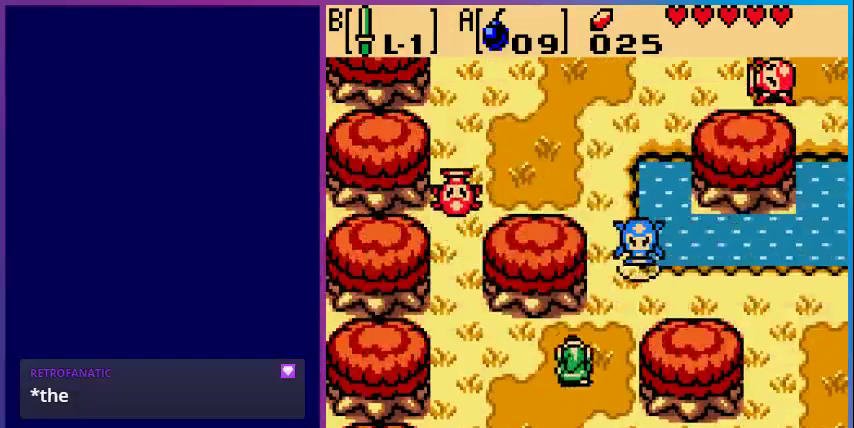
{"buttons": ["B"], "events": [[367, "B", "down"], [400, "DPAD_UP", "up"]]}
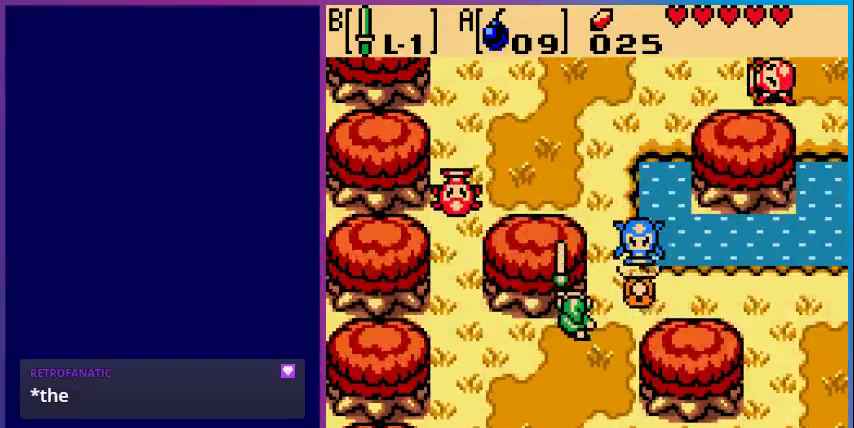
{"buttons": ["B"], "events": [[33, "B", "up"], [167, "DPAD_RIGHT", "down"], [267, "DPAD_UP", "down"], [300, "DPAD_RIGHT", "up"], [367, "B", "down"], [467, "DPAD_UP", "up"]]}
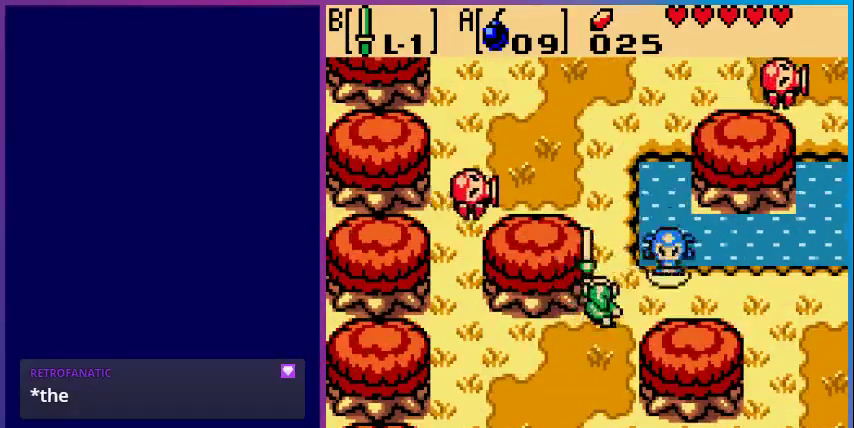
{"buttons": ["DPAD_UP"], "events": [[33, "B", "up"], [200, "DPAD_UP", "down"]]}
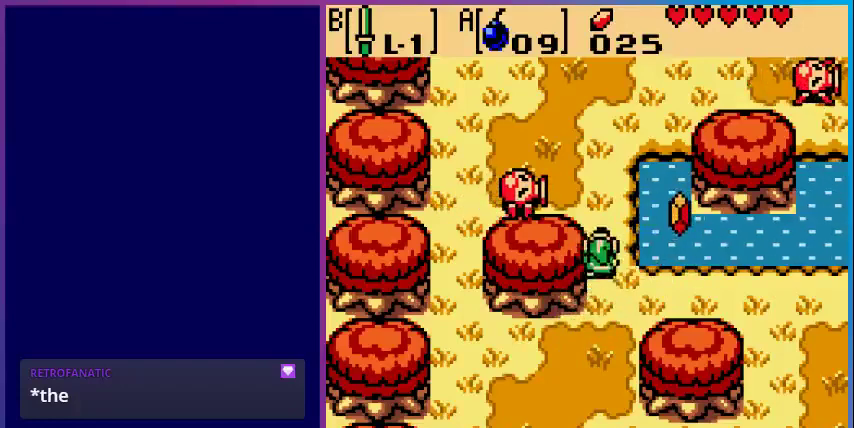
{"buttons": ["B"], "events": [[33, "B", "down"], [67, "DPAD_UP", "up"], [167, "B", "up"], [300, "B", "down"], [400, "B", "up"], [500, "B", "down"]]}
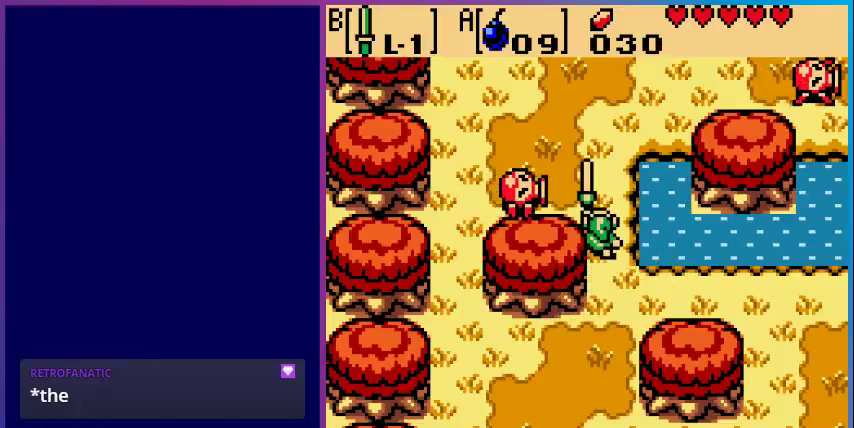
{"buttons": ["B"], "events": [[133, "B", "up"], [233, "B", "down"], [333, "B", "up"], [433, "B", "down"]]}
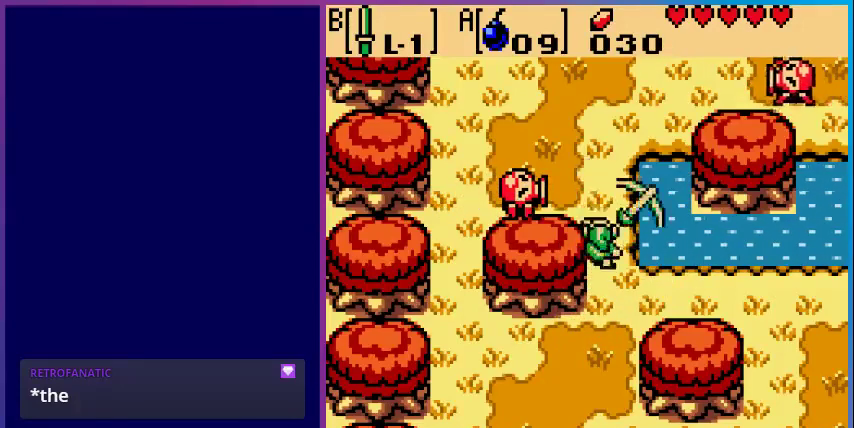
{"buttons": [], "events": [[67, "B", "up"]]}